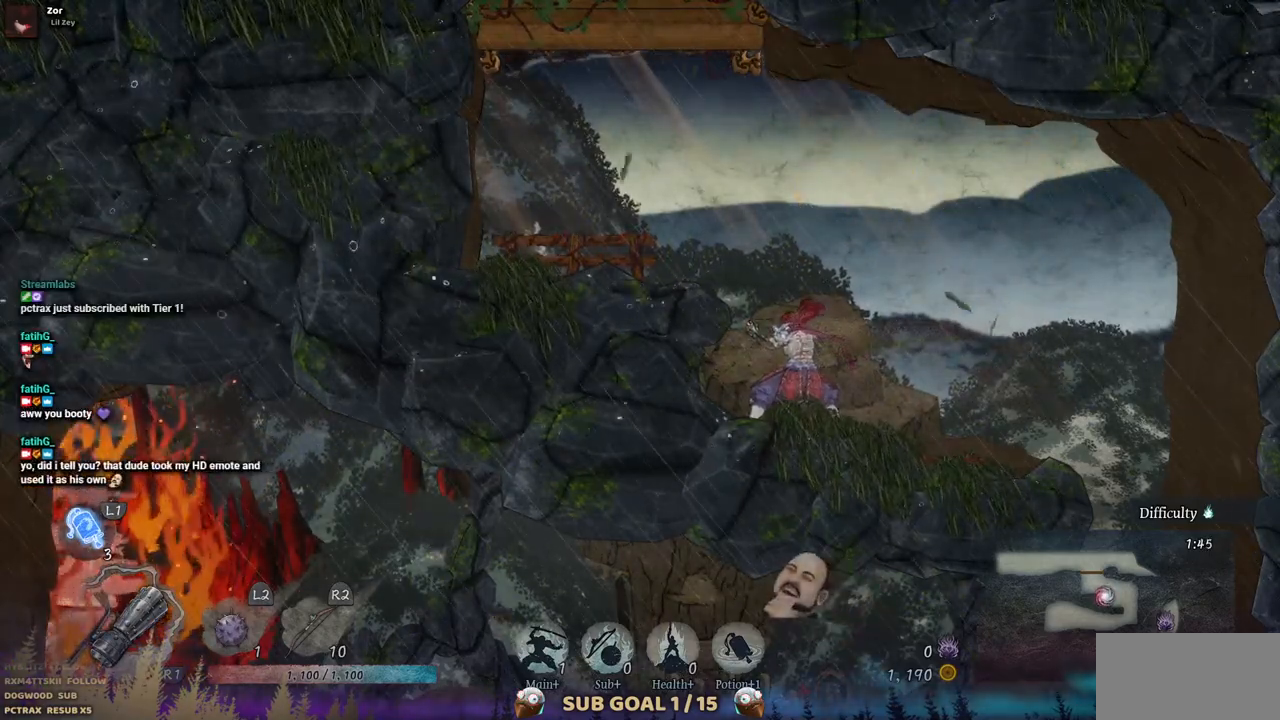
Gameplay with a controller (PlayStation layout); each line is a JSON object with the inputs held at the frame after it. "events" lists button and stick changes between this image and that frame as [ms after this image, input, new state], when the widget could be followed in between. Not read: L2 R1 R2.
{"buttons": ["CROSS", "DPAD_LEFT"], "left_stick": "center", "right_stick": "center", "events": [[17, "DPAD_LEFT", "down"], [400, "CROSS", "down"]]}
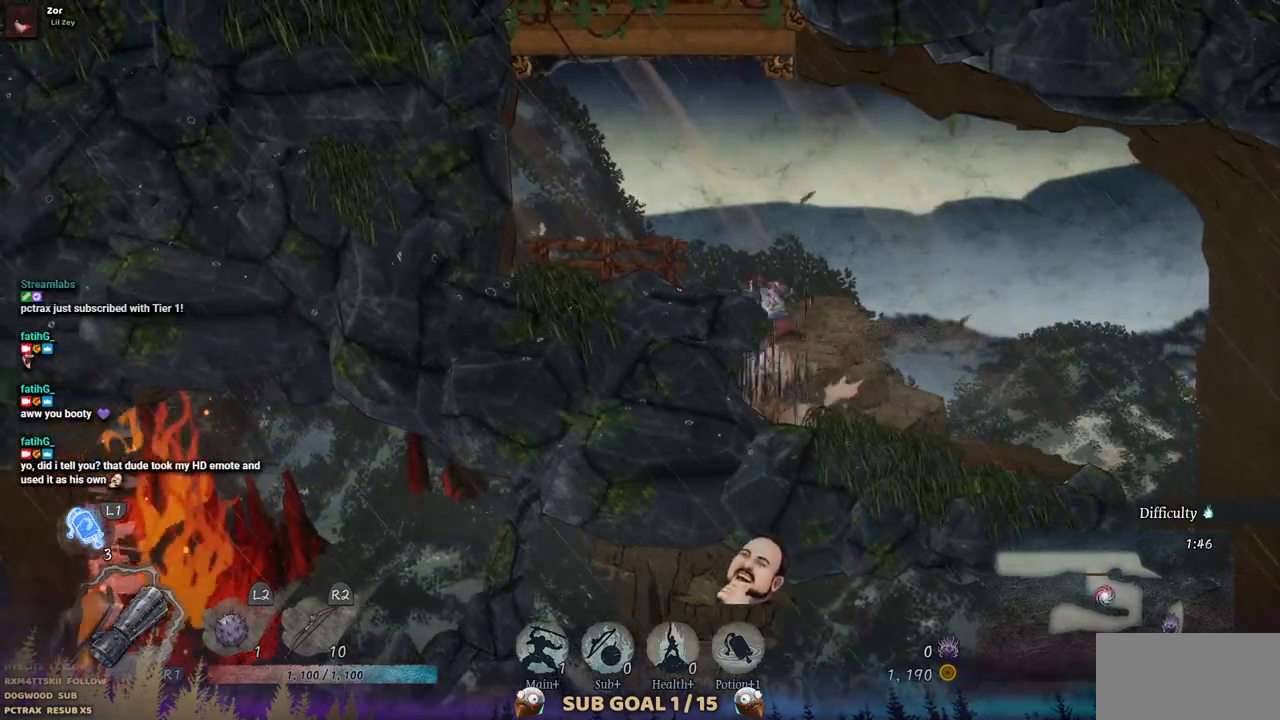
{"buttons": ["CROSS"], "left_stick": "center", "right_stick": "center", "events": [[17, "CROSS", "up"], [267, "DPAD_LEFT", "up"], [467, "CROSS", "down"]]}
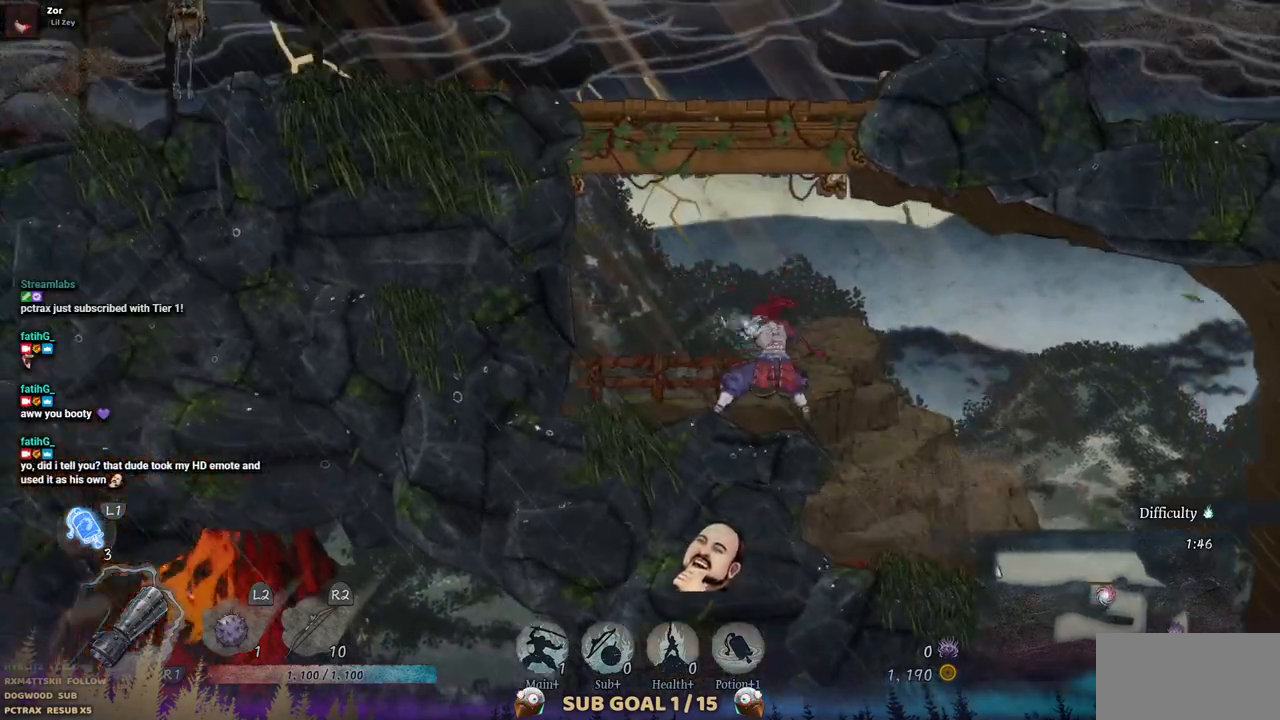
{"buttons": ["CROSS", "DPAD_RIGHT"], "left_stick": "center", "right_stick": "center", "events": [[250, "CROSS", "up"], [333, "CROSS", "down"], [350, "DPAD_RIGHT", "down"]]}
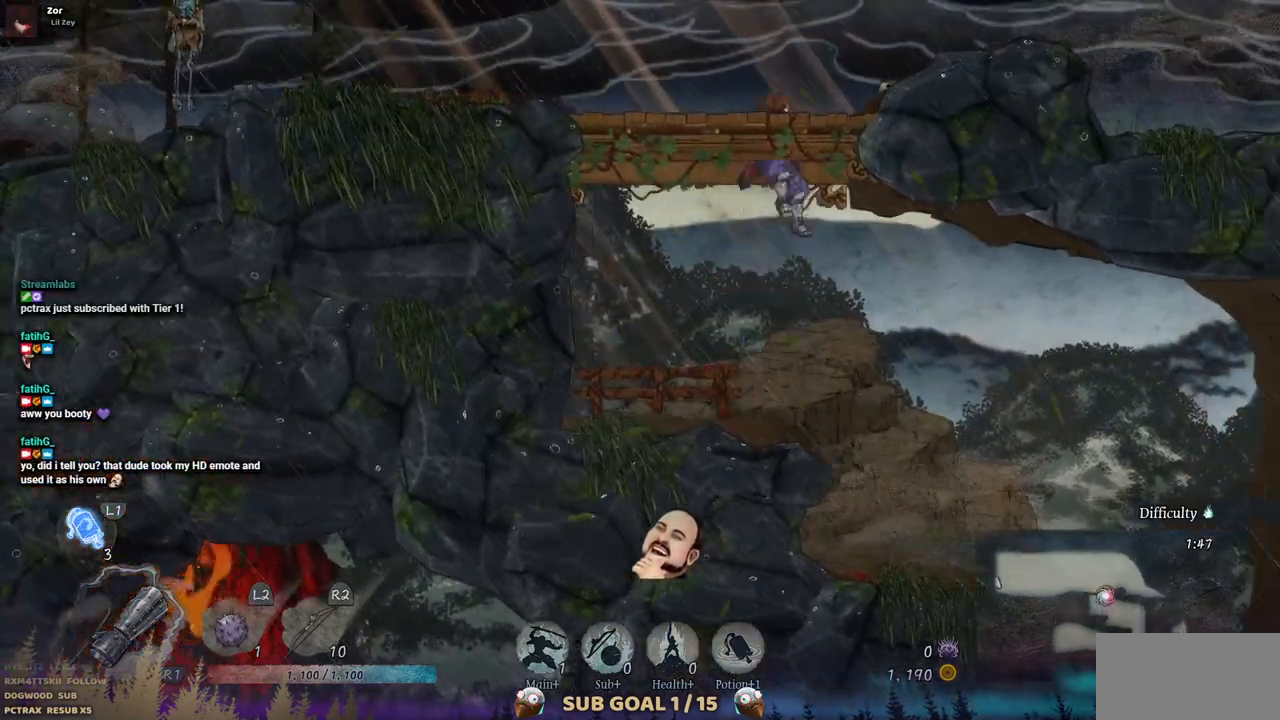
{"buttons": ["DPAD_RIGHT"], "left_stick": "center", "right_stick": "center", "events": [[100, "CROSS", "up"]]}
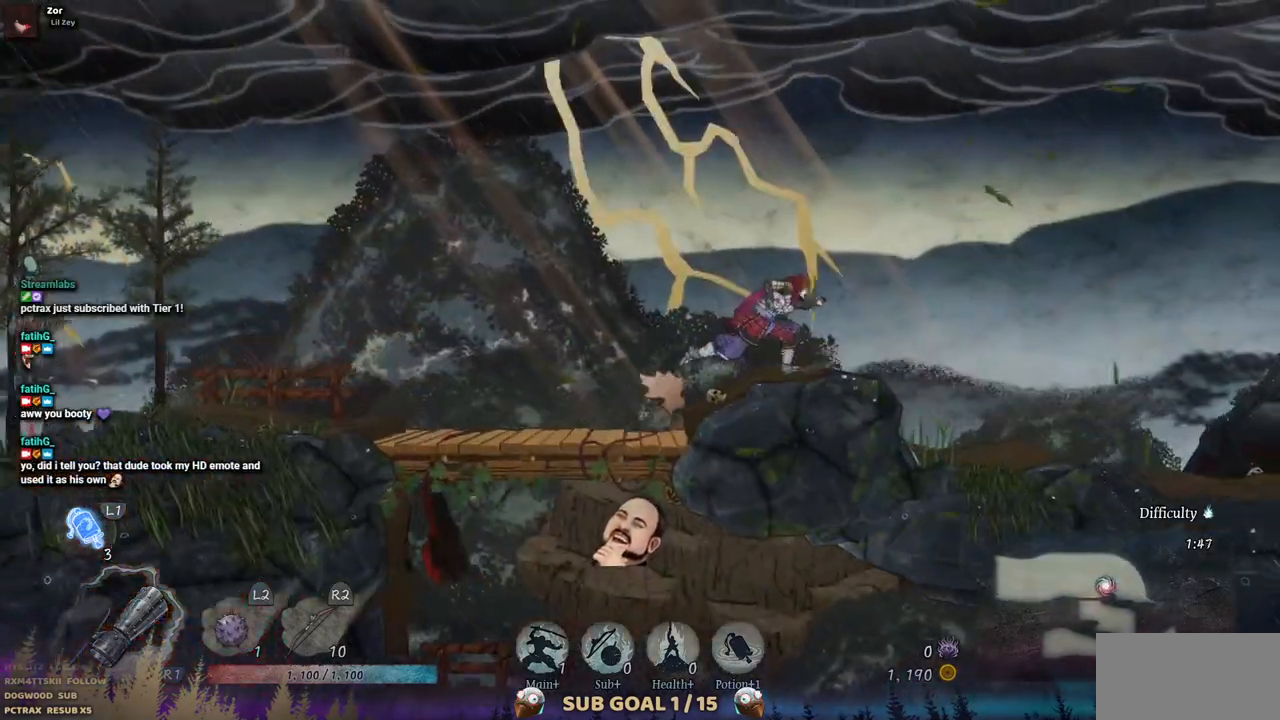
{"buttons": ["DPAD_RIGHT"], "left_stick": "center", "right_stick": "center", "events": []}
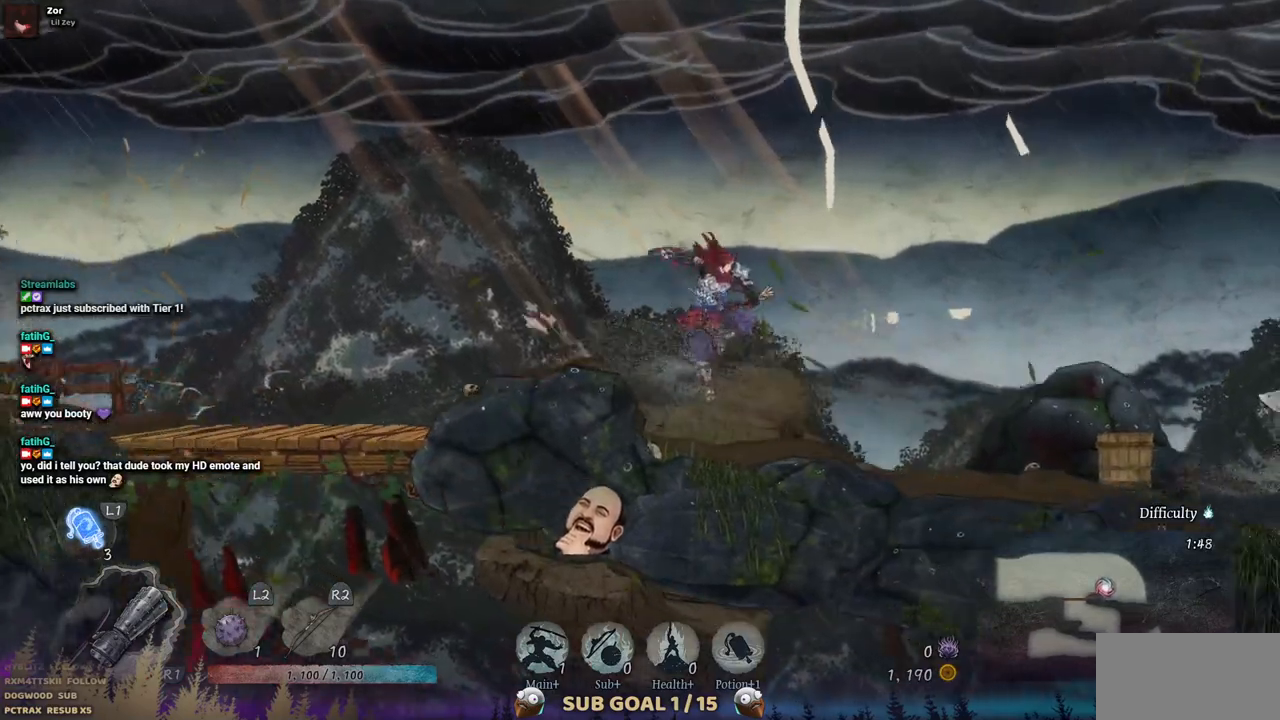
{"buttons": ["DPAD_RIGHT"], "left_stick": "center", "right_stick": "center", "events": []}
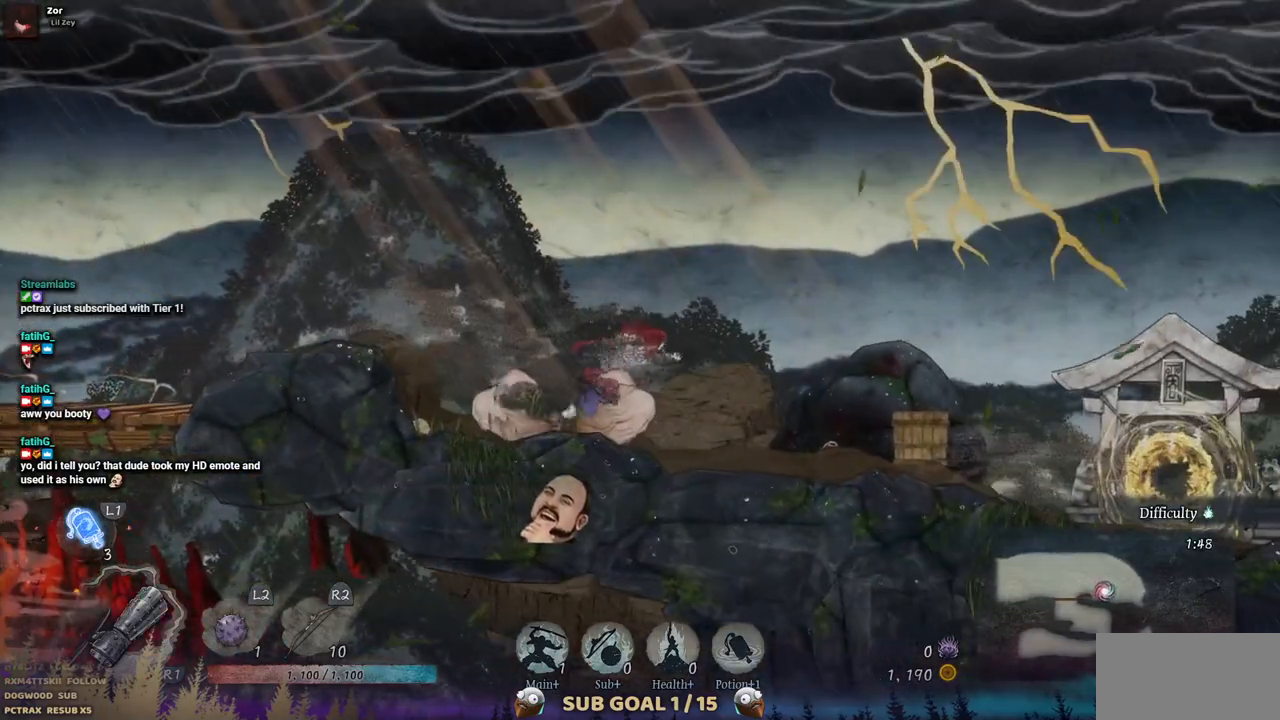
{"buttons": ["SQUARE", "DPAD_RIGHT"], "left_stick": "center", "right_stick": "center", "events": [[350, "SQUARE", "down"]]}
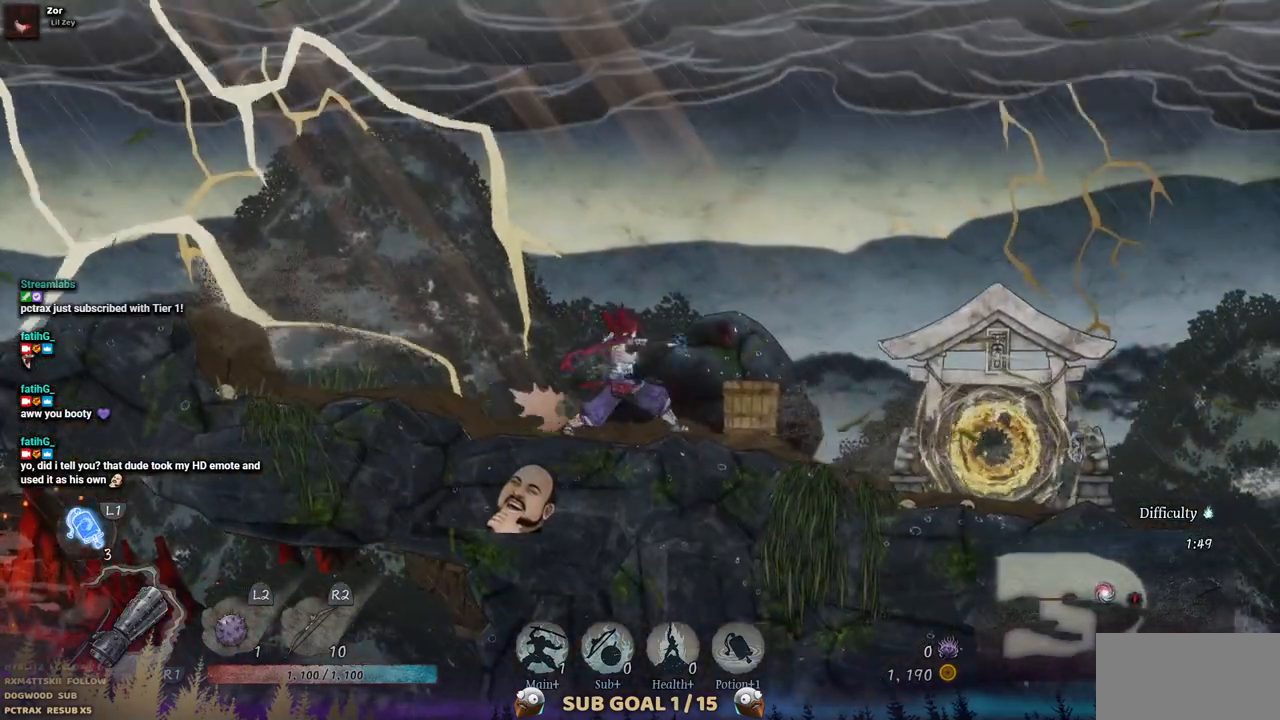
{"buttons": ["DPAD_RIGHT"], "left_stick": "center", "right_stick": "center", "events": [[17, "SQUARE", "up"]]}
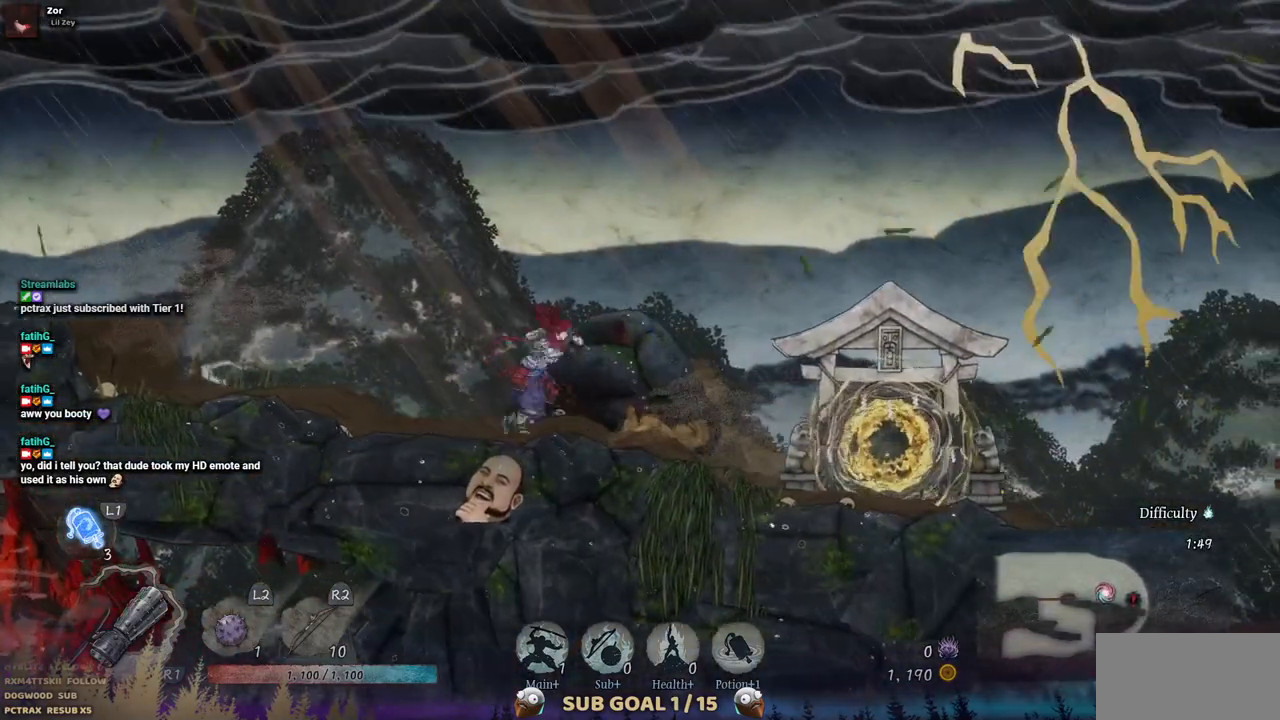
{"buttons": ["DPAD_RIGHT"], "left_stick": "center", "right_stick": "center", "events": []}
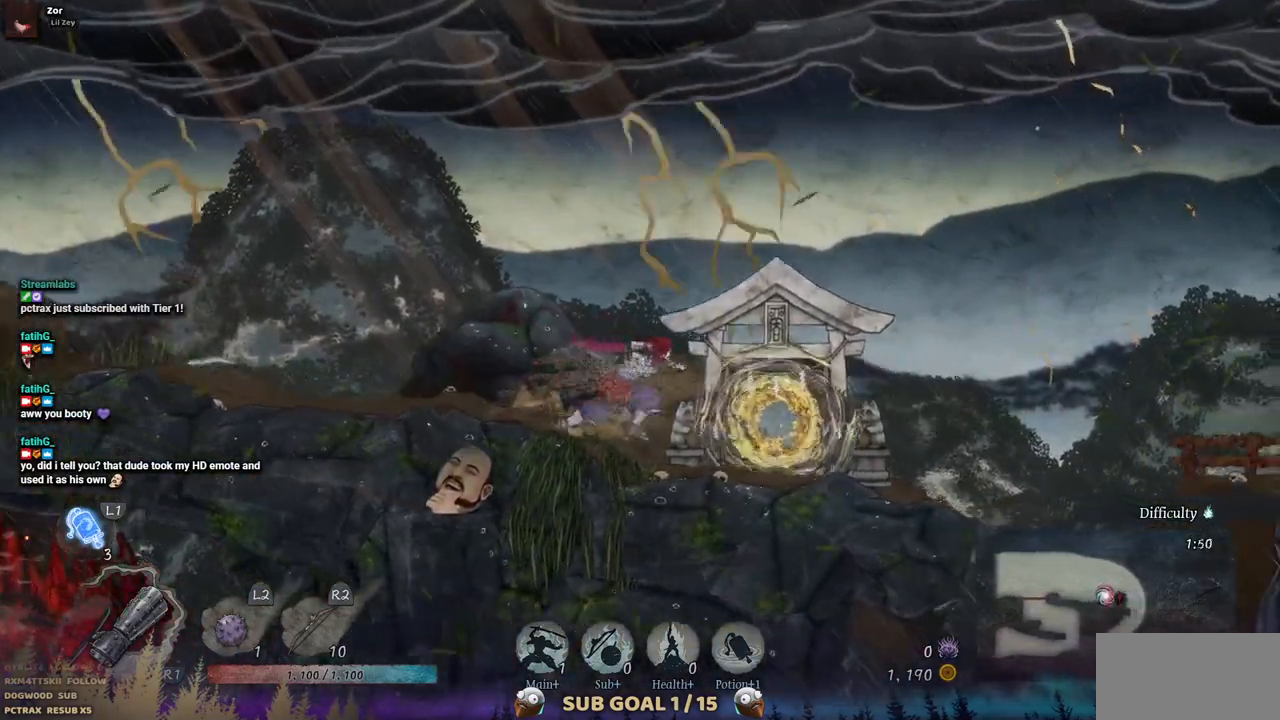
{"buttons": ["DPAD_RIGHT"], "left_stick": "center", "right_stick": "center", "events": []}
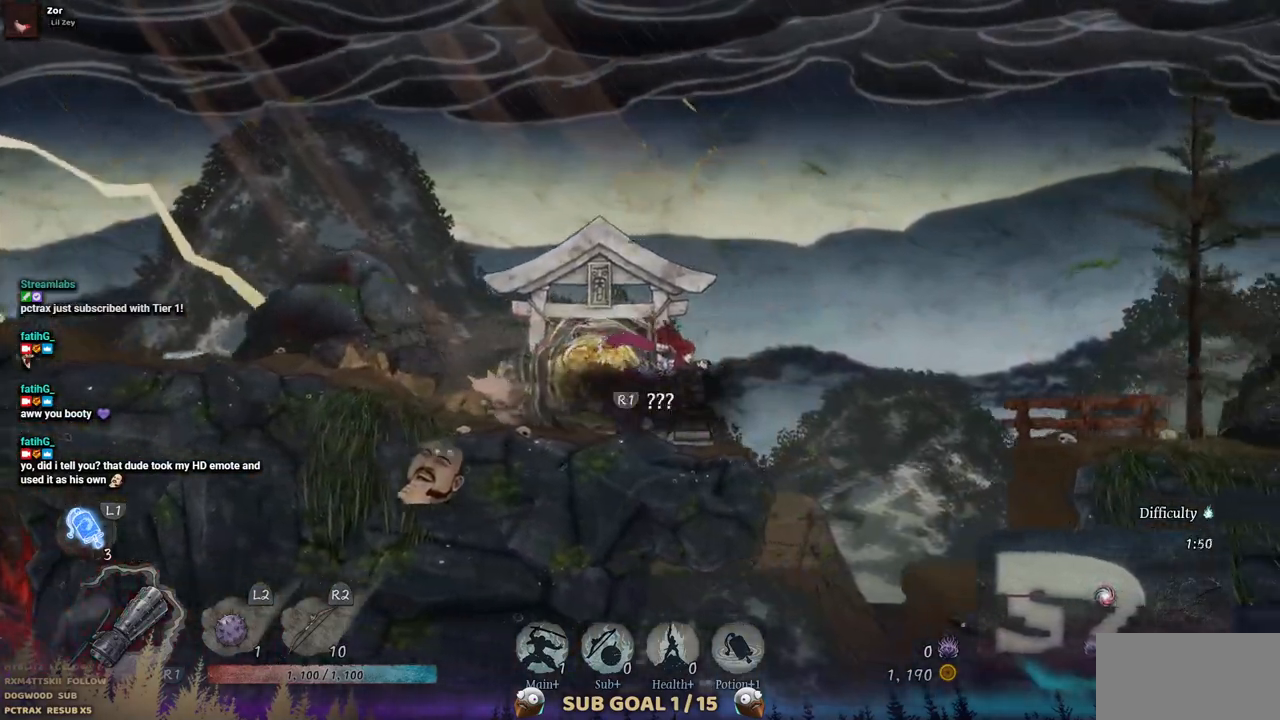
{"buttons": ["DPAD_RIGHT"], "left_stick": "center", "right_stick": "center", "events": [[67, "CROSS", "down"], [333, "CROSS", "up"]]}
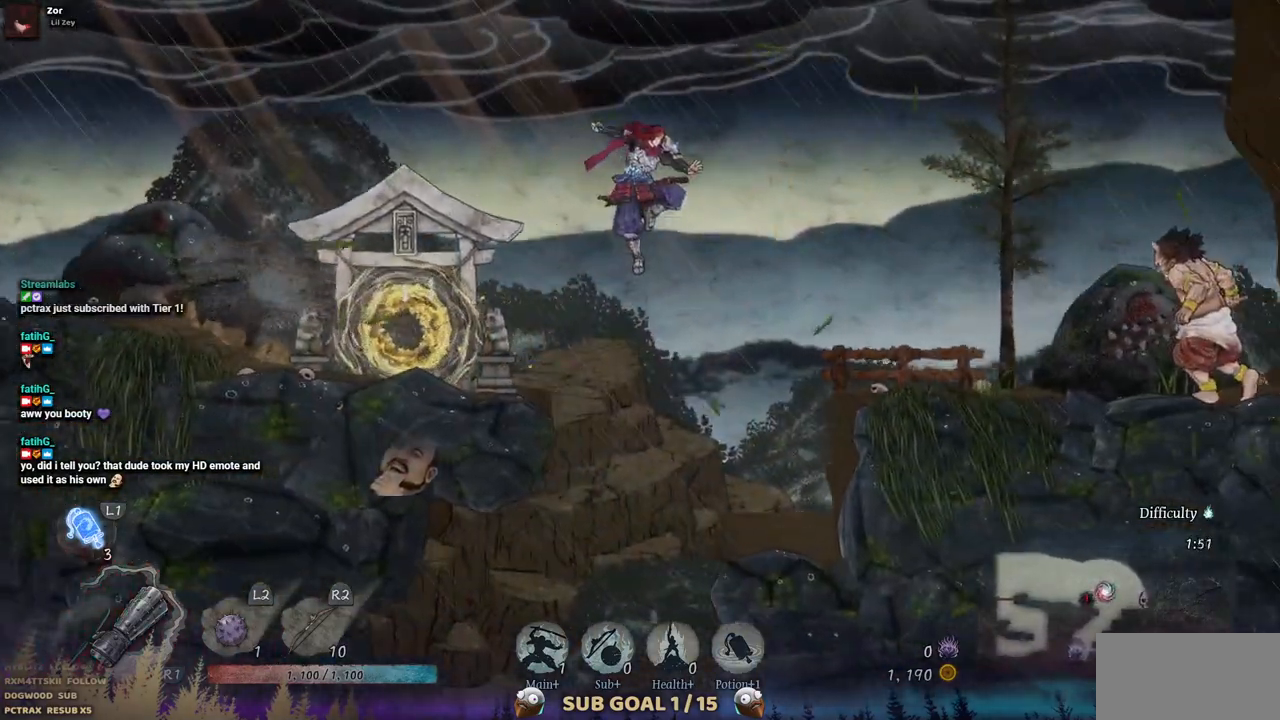
{"buttons": ["DPAD_RIGHT"], "left_stick": "center", "right_stick": "center", "events": [[267, "CROSS", "down"], [433, "CROSS", "up"]]}
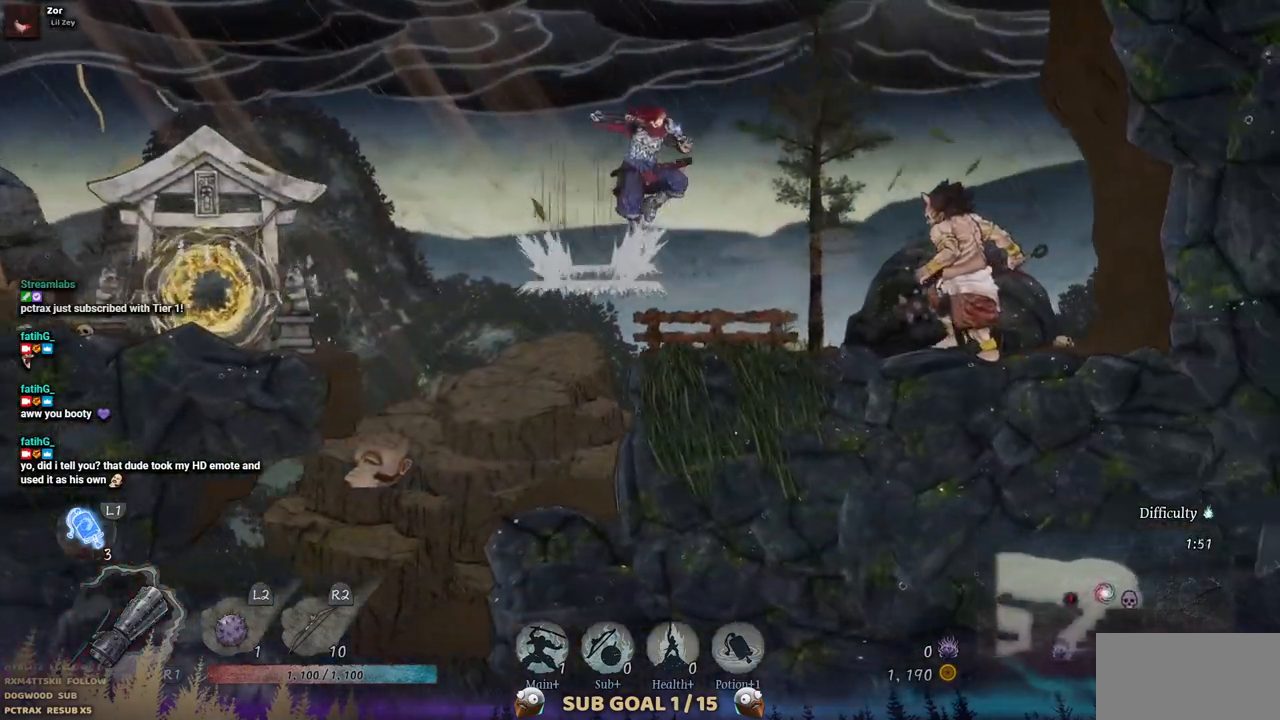
{"buttons": ["DPAD_RIGHT"], "left_stick": "center", "right_stick": "center", "events": []}
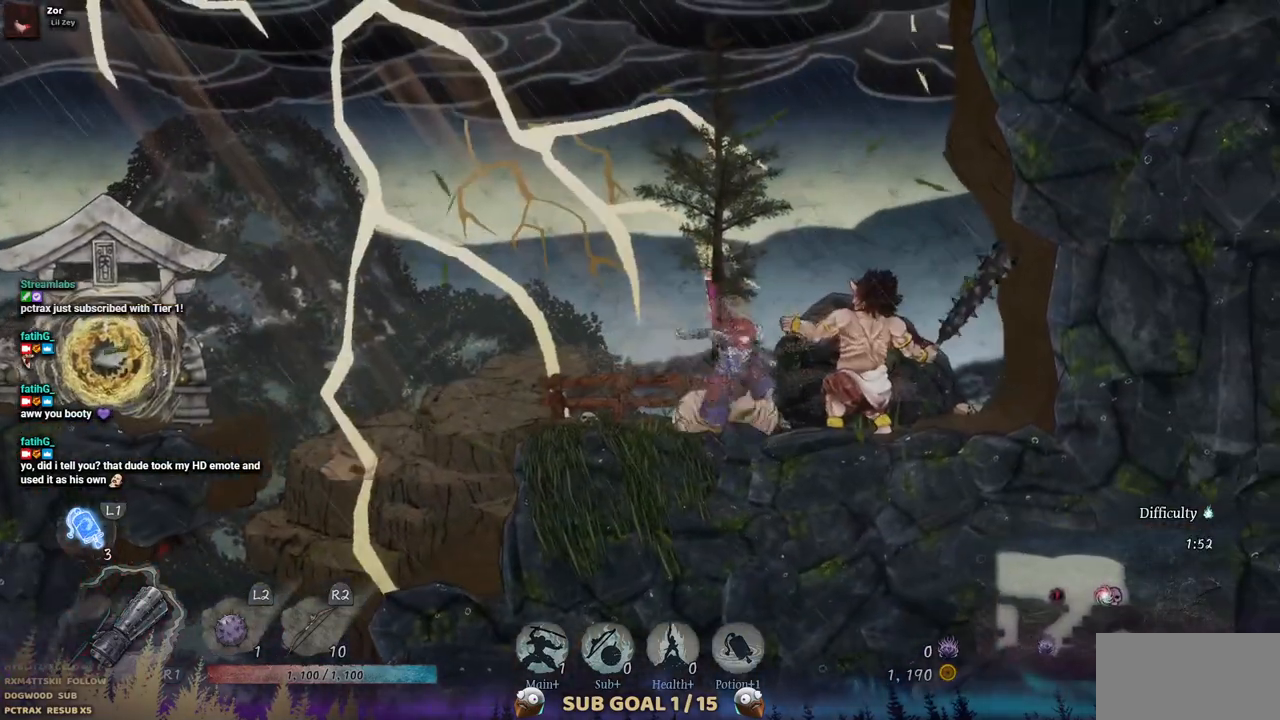
{"buttons": ["DPAD_RIGHT"], "left_stick": "center", "right_stick": "center", "events": [[100, "CIRCLE", "down"], [233, "CIRCLE", "up"]]}
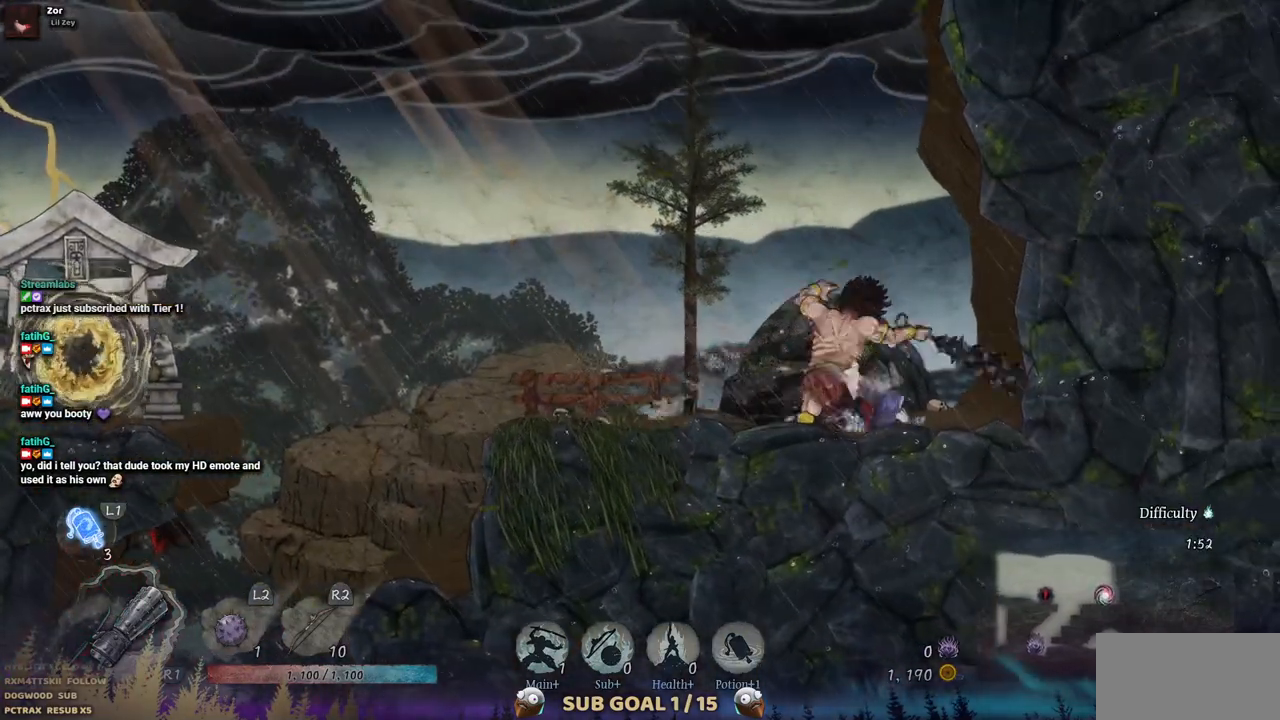
{"buttons": [], "left_stick": "center", "right_stick": "center", "events": [[50, "DPAD_RIGHT", "up"], [200, "DPAD_LEFT", "down"], [350, "SQUARE", "down"], [450, "DPAD_LEFT", "up"], [500, "SQUARE", "up"]]}
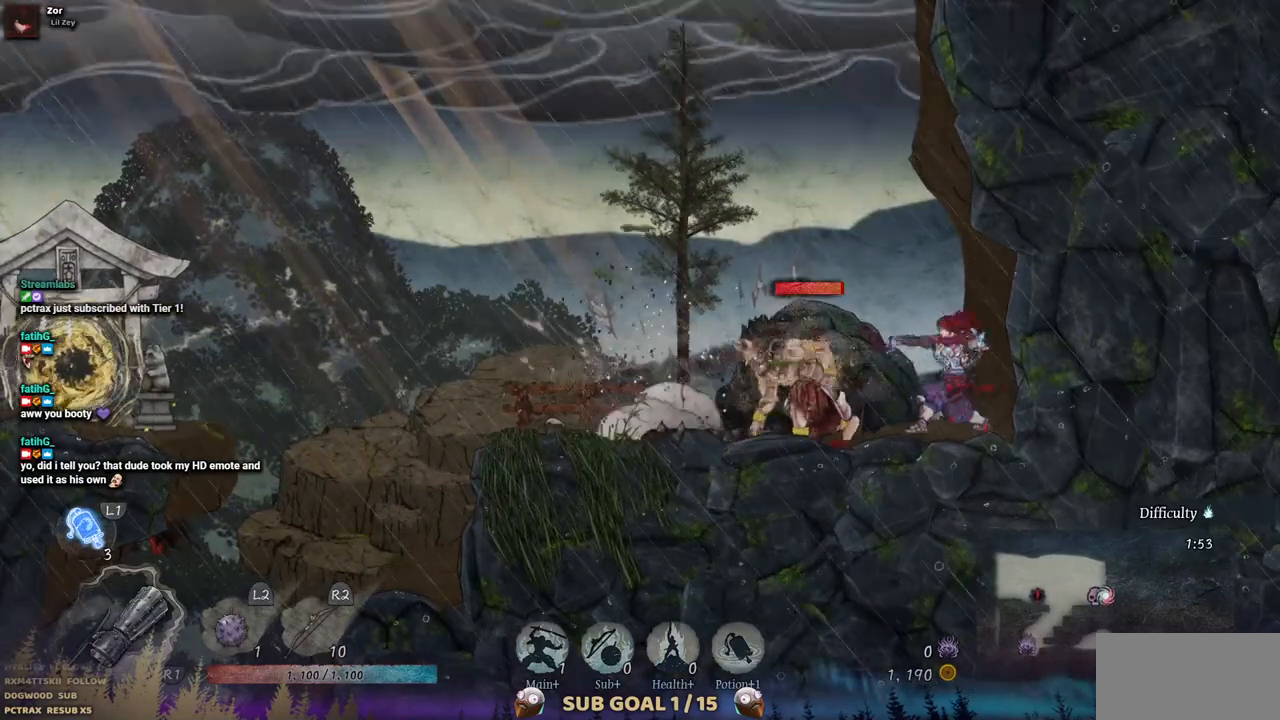
{"buttons": [], "left_stick": "center", "right_stick": "center", "events": [[50, "SQUARE", "down"], [167, "SQUARE", "up"], [217, "SQUARE", "down"], [317, "SQUARE", "up"], [383, "SQUARE", "down"], [467, "SQUARE", "up"]]}
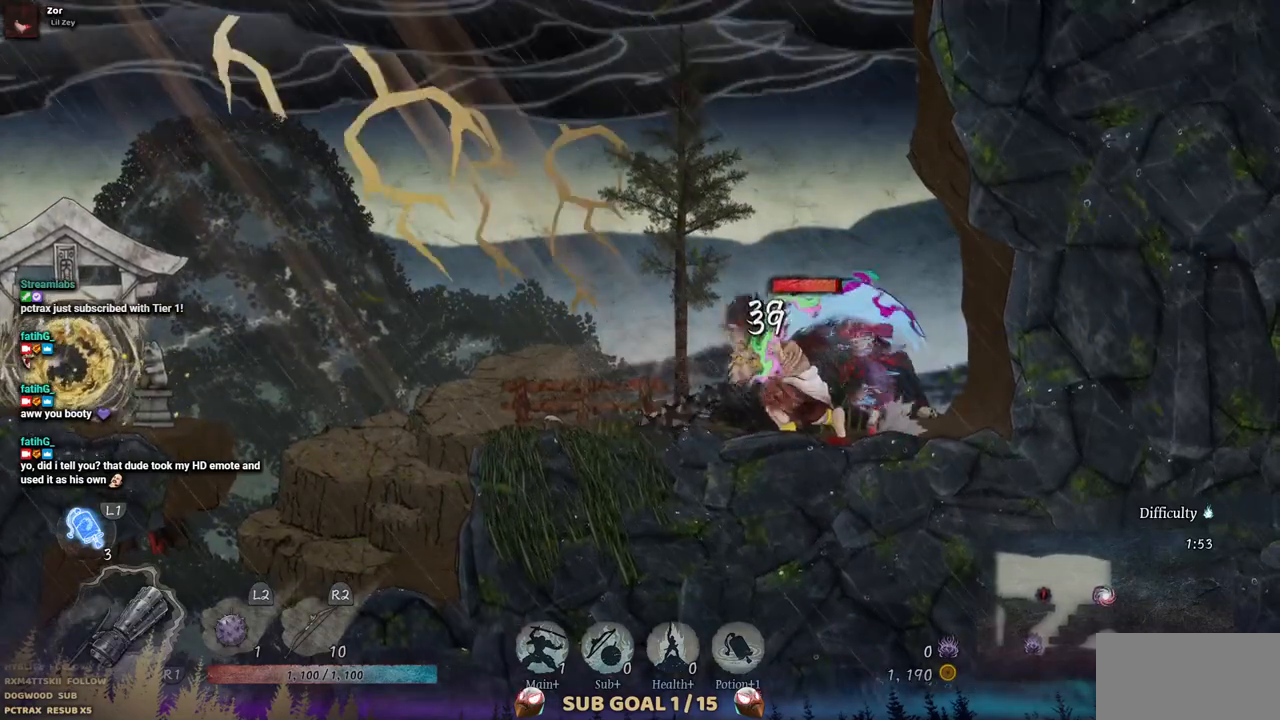
{"buttons": ["SQUARE"], "left_stick": "center", "right_stick": "center", "events": [[17, "SQUARE", "down"], [100, "SQUARE", "up"], [167, "SQUARE", "down"], [250, "SQUARE", "up"], [300, "SQUARE", "down"], [383, "SQUARE", "up"], [467, "SQUARE", "down"]]}
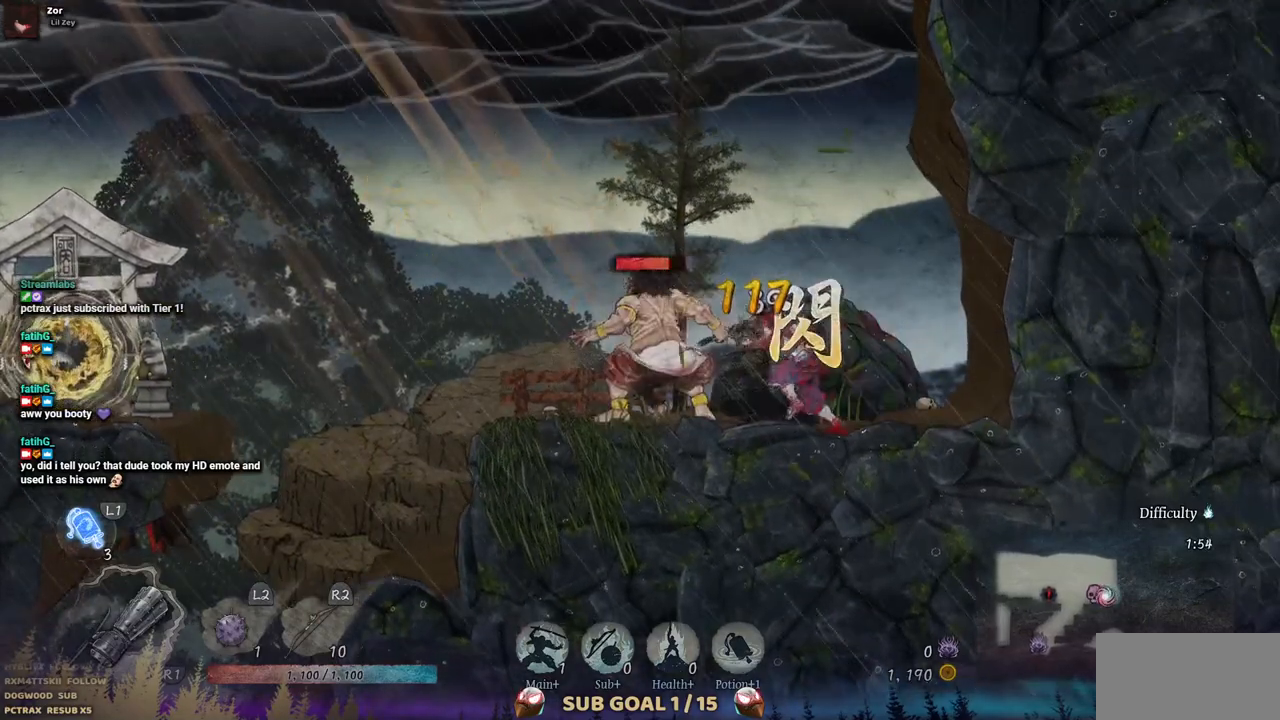
{"buttons": [], "left_stick": "center", "right_stick": "center", "events": [[33, "SQUARE", "up"], [100, "SQUARE", "down"], [183, "SQUARE", "up"], [383, "TRIANGLE", "down"], [500, "TRIANGLE", "up"]]}
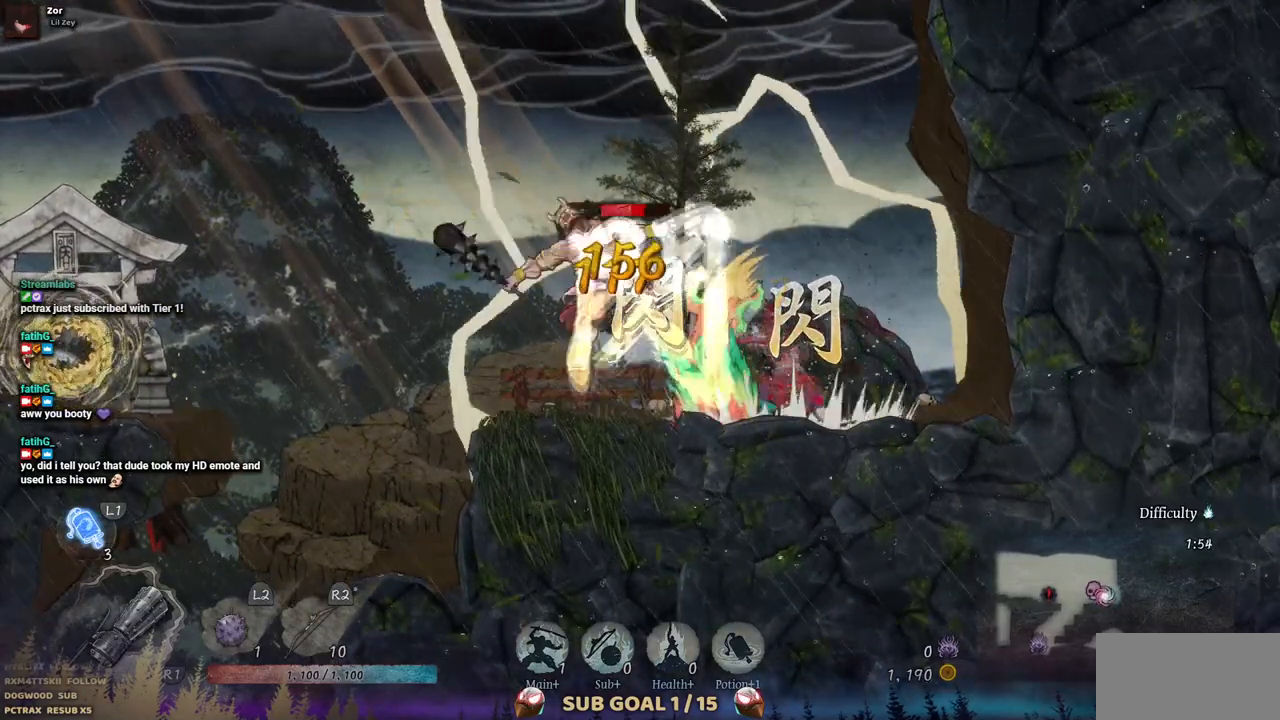
{"buttons": [], "left_stick": "center", "right_stick": "center", "events": [[67, "TRIANGLE", "down"], [150, "TRIANGLE", "up"], [233, "TRIANGLE", "down"], [300, "TRIANGLE", "up"], [367, "TRIANGLE", "down"], [450, "TRIANGLE", "up"]]}
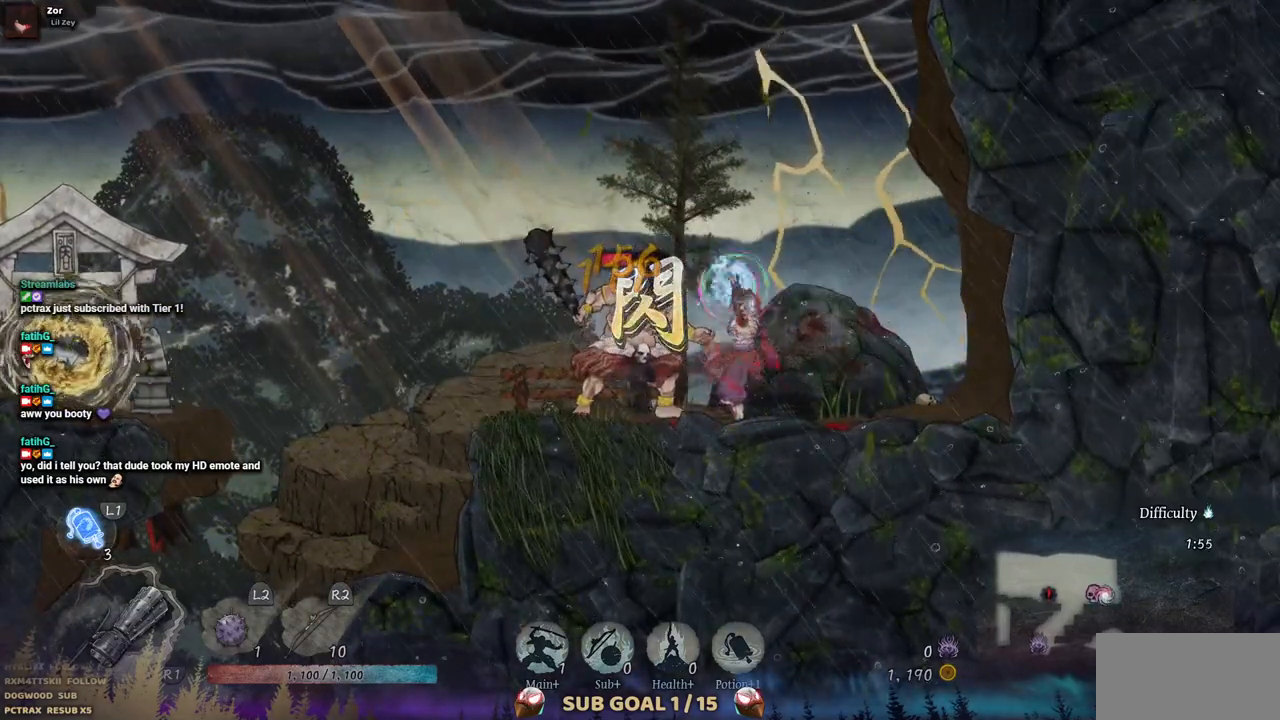
{"buttons": ["TRIANGLE"], "left_stick": "center", "right_stick": "center", "events": [[17, "TRIANGLE", "down"], [133, "TRIANGLE", "up"], [183, "TRIANGLE", "down"], [283, "TRIANGLE", "up"], [333, "TRIANGLE", "down"], [417, "TRIANGLE", "up"], [483, "TRIANGLE", "down"]]}
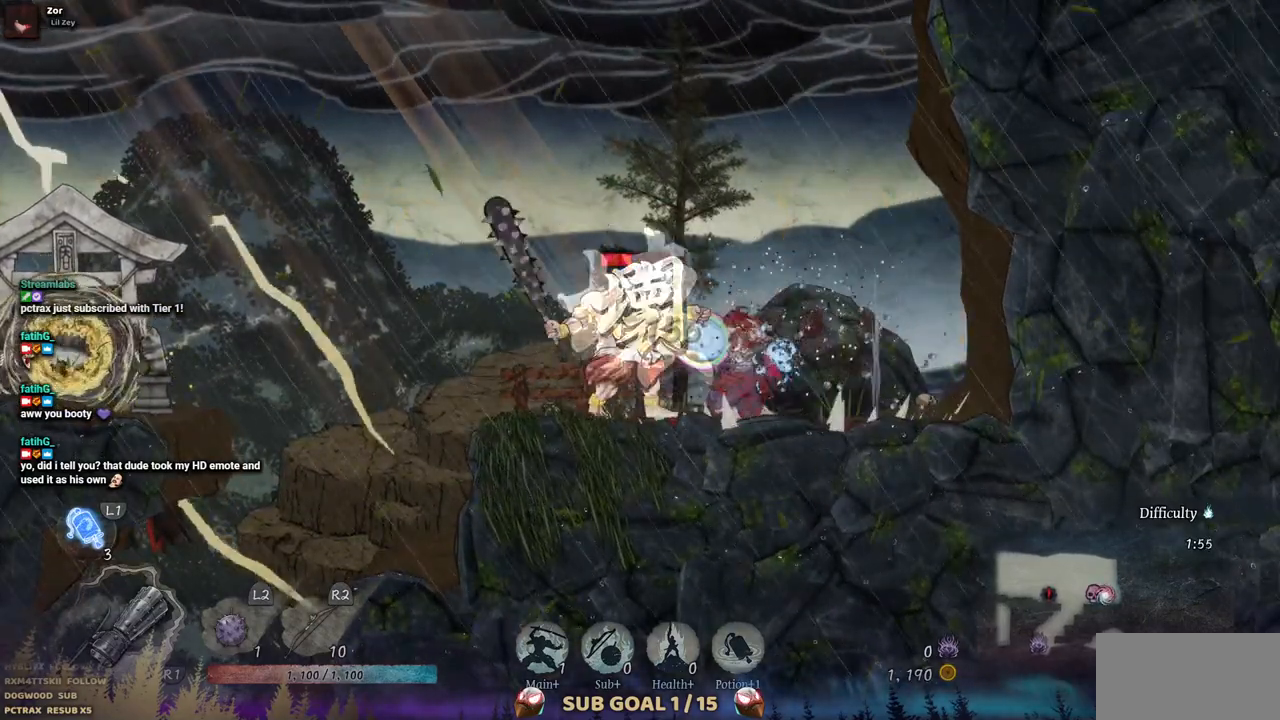
{"buttons": ["CIRCLE", "DPAD_LEFT"], "left_stick": "center", "right_stick": "center", "events": [[83, "TRIANGLE", "up"], [133, "TRIANGLE", "down"], [217, "TRIANGLE", "up"], [267, "DPAD_LEFT", "down"], [400, "CIRCLE", "down"]]}
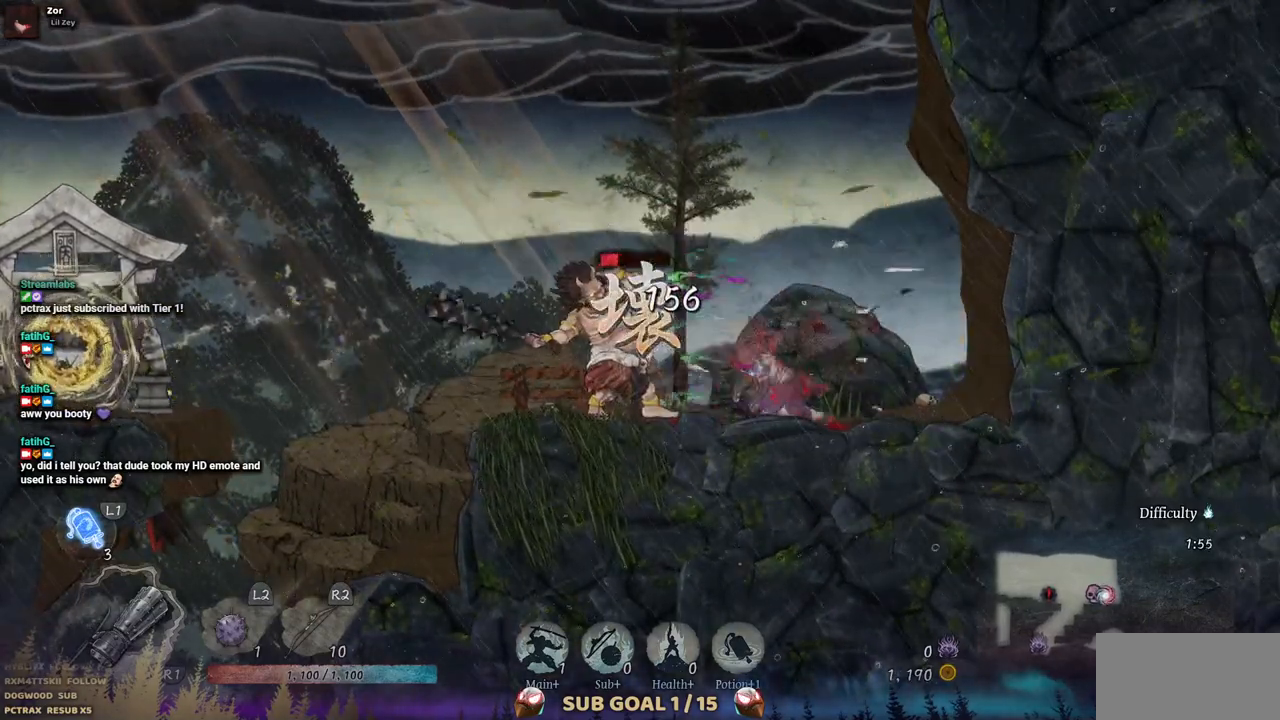
{"buttons": ["SQUARE", "DPAD_RIGHT"], "left_stick": "center", "right_stick": "center", "events": [[17, "CIRCLE", "up"], [83, "CIRCLE", "down"], [200, "CIRCLE", "up"], [250, "CIRCLE", "down"], [300, "CIRCLE", "up"], [350, "DPAD_LEFT", "up"], [450, "DPAD_RIGHT", "down"], [483, "SQUARE", "down"]]}
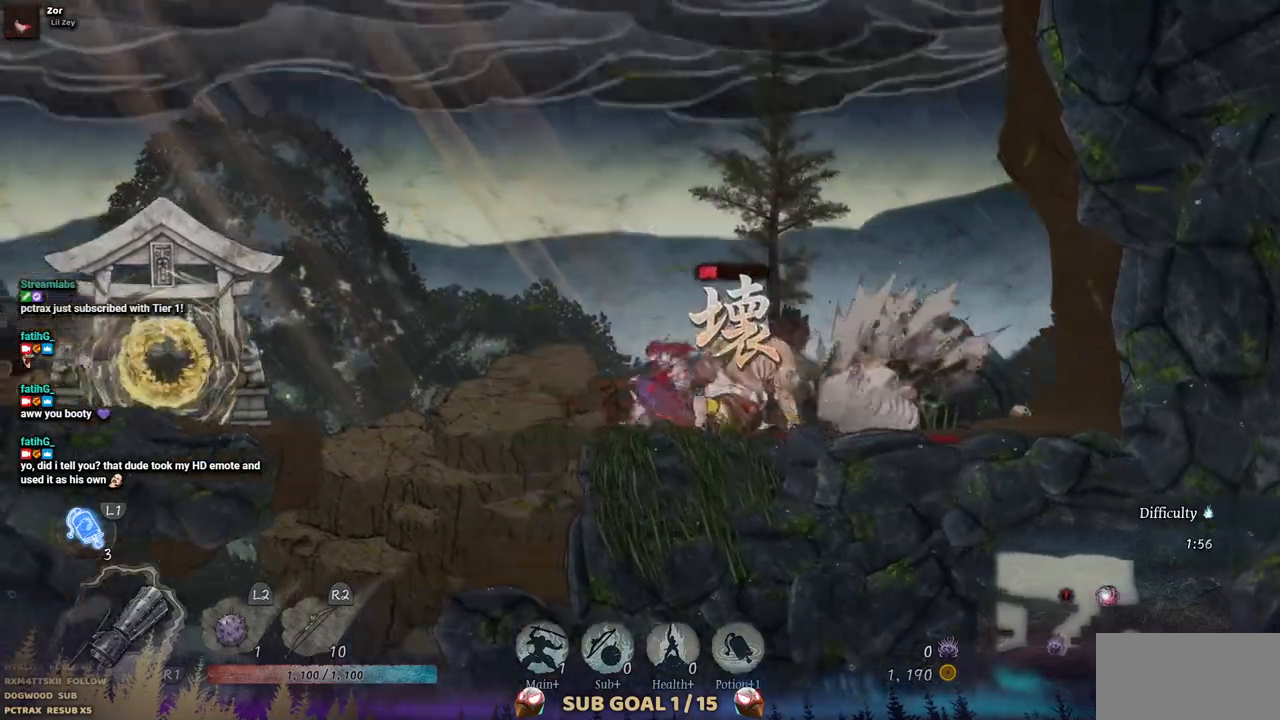
{"buttons": ["SQUARE"], "left_stick": "center", "right_stick": "center", "events": [[117, "SQUARE", "up"], [167, "SQUARE", "down"], [267, "SQUARE", "up"], [333, "SQUARE", "down"], [417, "DPAD_RIGHT", "up"], [417, "SQUARE", "up"], [500, "SQUARE", "down"]]}
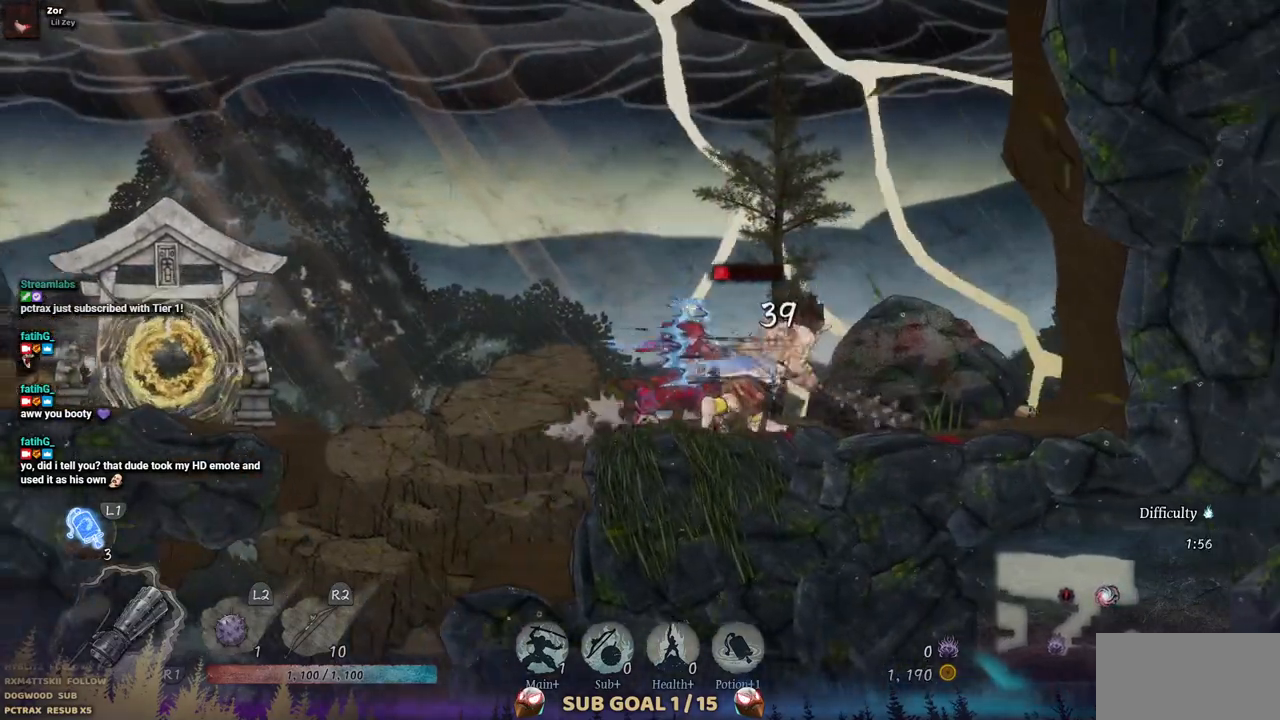
{"buttons": ["SQUARE"], "left_stick": "center", "right_stick": "center", "events": [[67, "SQUARE", "up"], [150, "SQUARE", "down"], [217, "SQUARE", "up"], [283, "SQUARE", "down"], [367, "SQUARE", "up"], [433, "SQUARE", "down"]]}
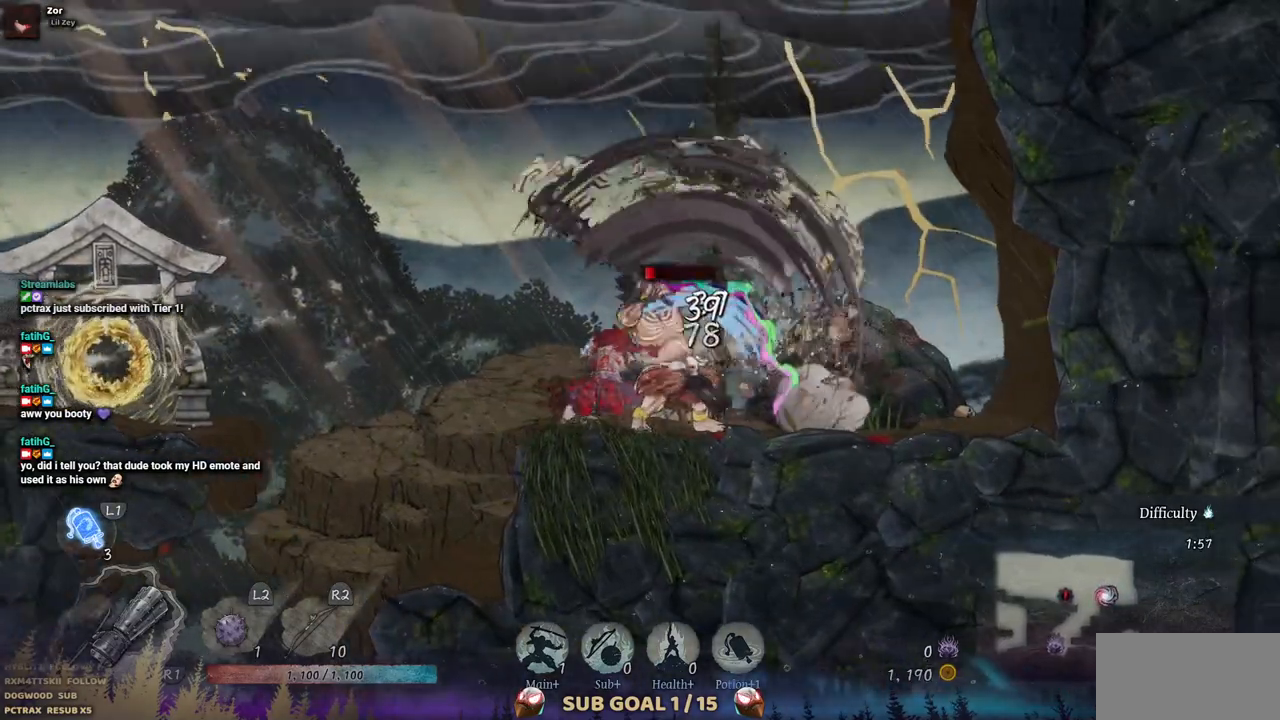
{"buttons": [], "left_stick": "center", "right_stick": "center", "events": [[17, "SQUARE", "up"], [83, "SQUARE", "down"], [167, "SQUARE", "up"], [250, "SQUARE", "down"], [333, "SQUARE", "up"], [400, "SQUARE", "down"], [500, "SQUARE", "up"]]}
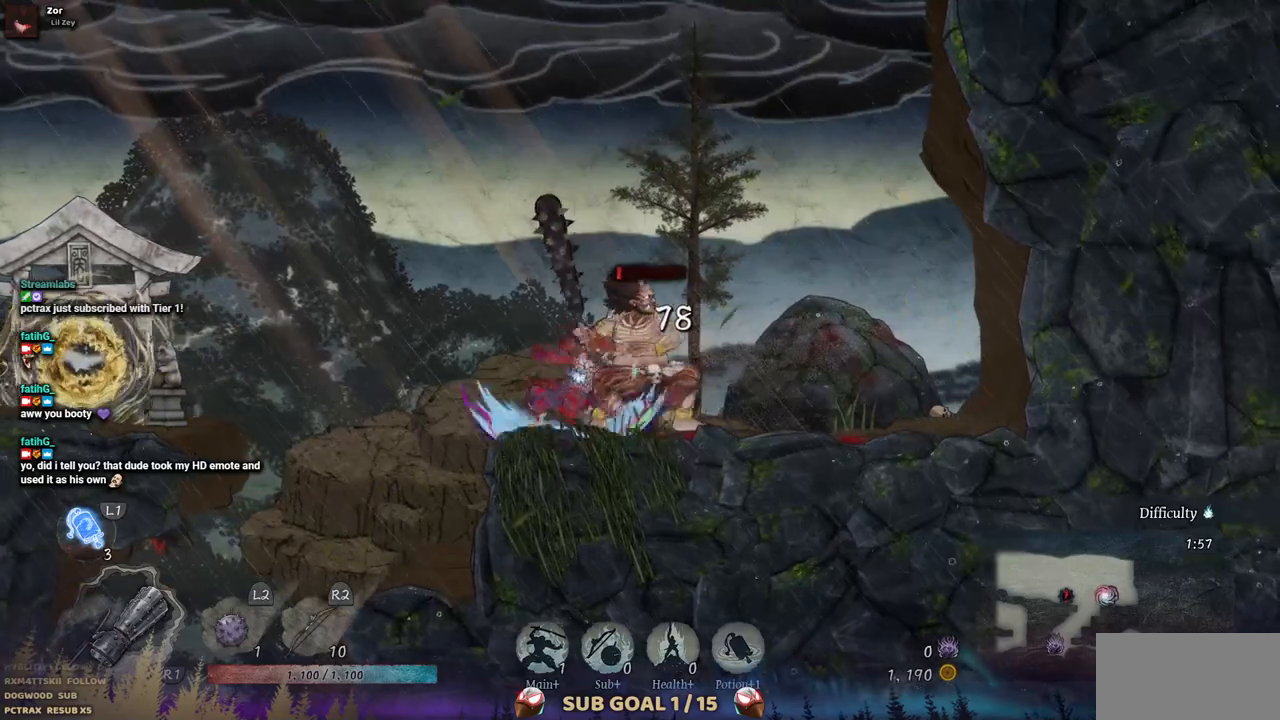
{"buttons": ["DPAD_RIGHT"], "left_stick": "center", "right_stick": "center", "events": [[333, "DPAD_RIGHT", "down"]]}
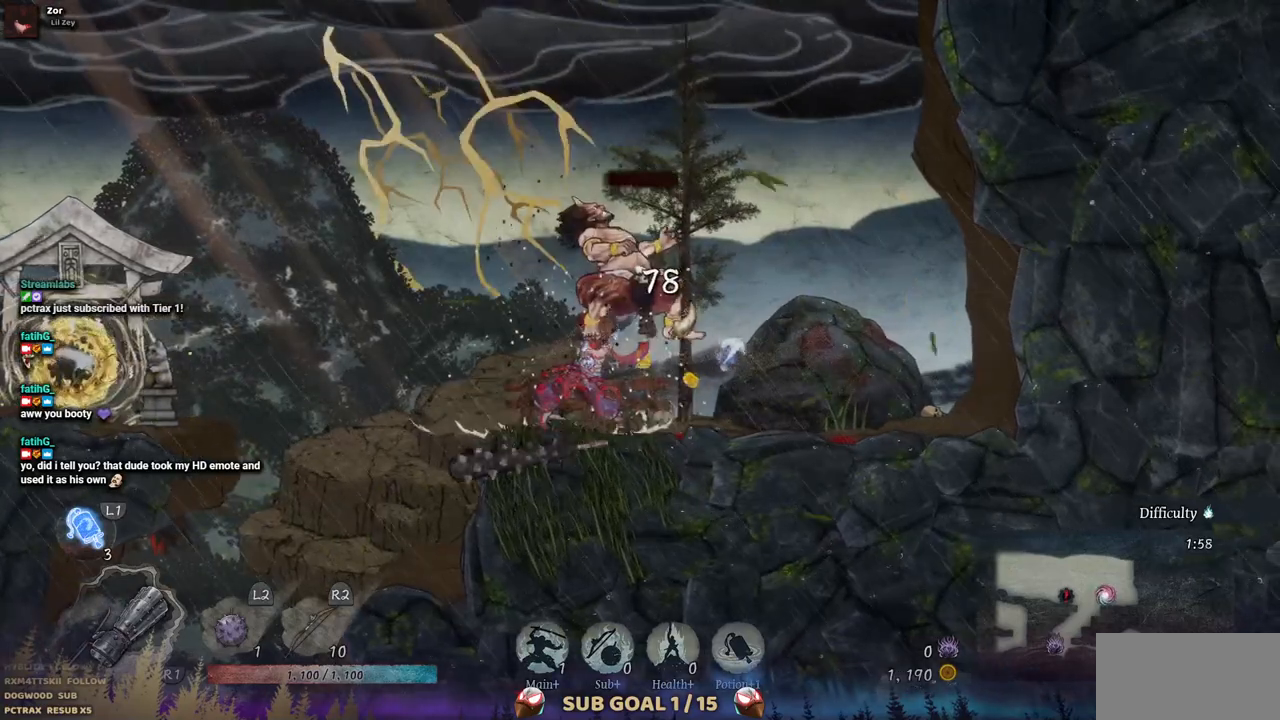
{"buttons": ["DPAD_RIGHT"], "left_stick": "center", "right_stick": "center", "events": []}
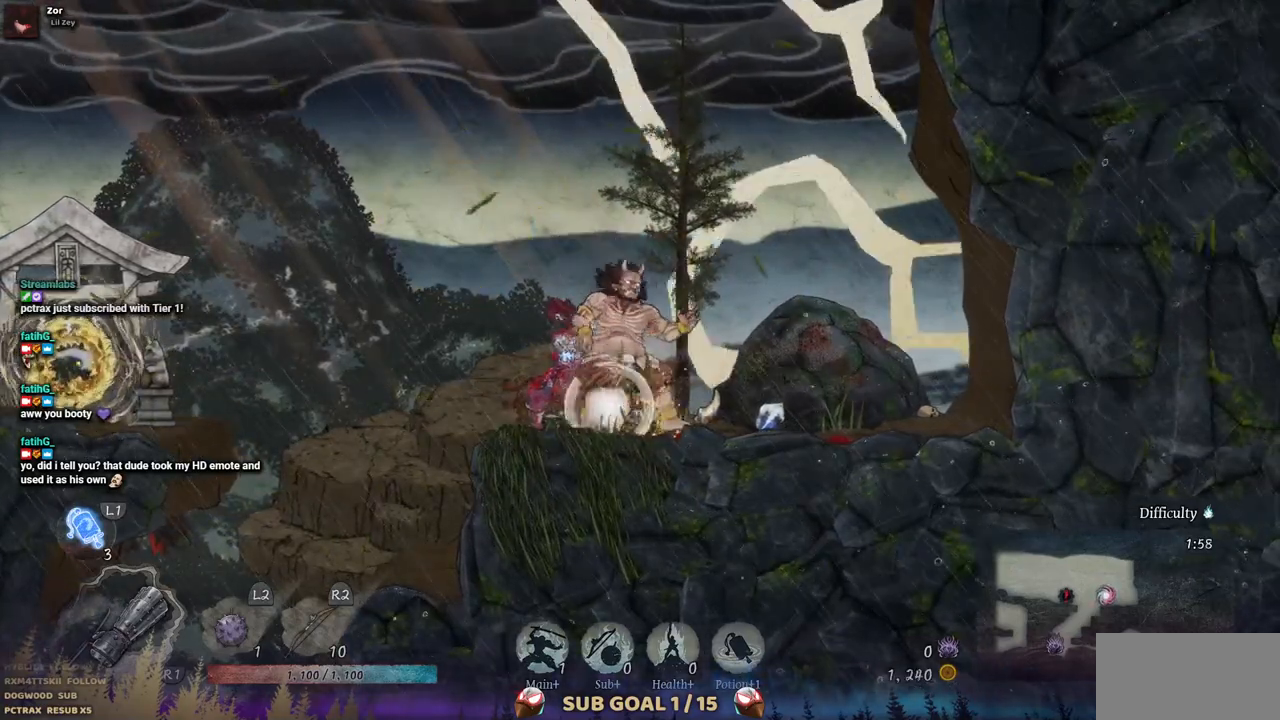
{"buttons": ["DPAD_RIGHT"], "left_stick": "center", "right_stick": "center", "events": []}